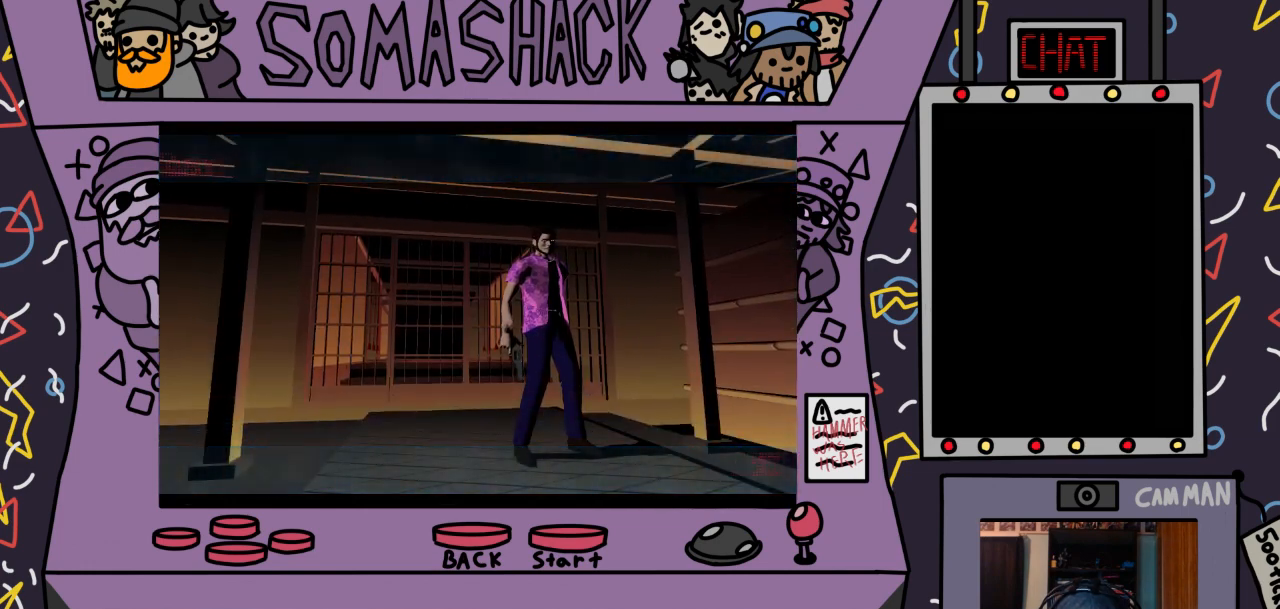
Gameplay with a controller (PlayStation layout); each line is a JSON object with the inputs held at the frame after it. "events" lists button and stick changes between this image and that frame as [ms after this image, input, new state], when the widget could be followed in between.
{"buttons": [], "left_stick": "center", "right_stick": "center", "events": [[500, "CROSS", "up"]]}
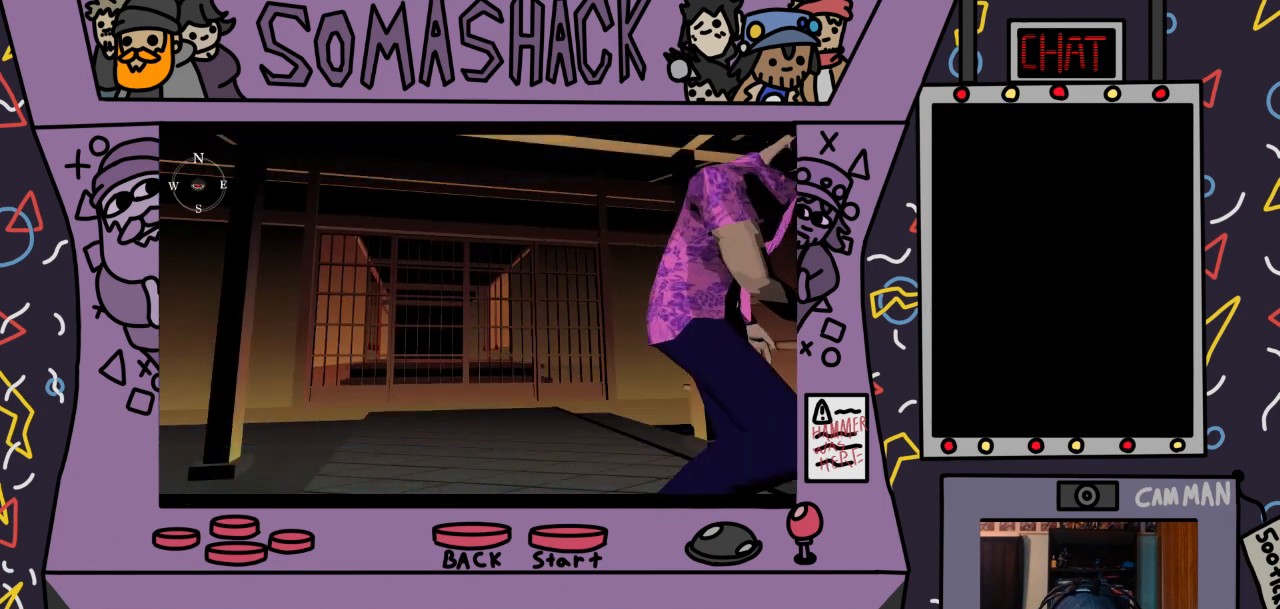
{"buttons": ["CROSS"], "left_stick": "center", "right_stick": "center", "events": [[67, "CROSS", "down"]]}
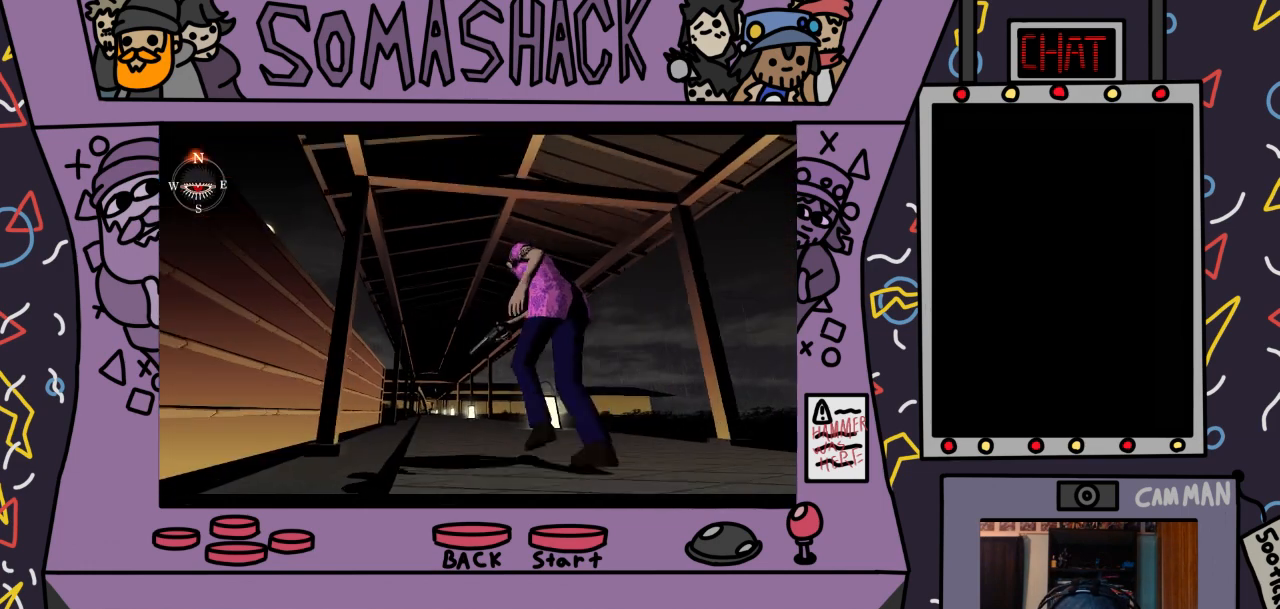
{"buttons": ["CROSS"], "left_stick": "center", "right_stick": "center", "events": []}
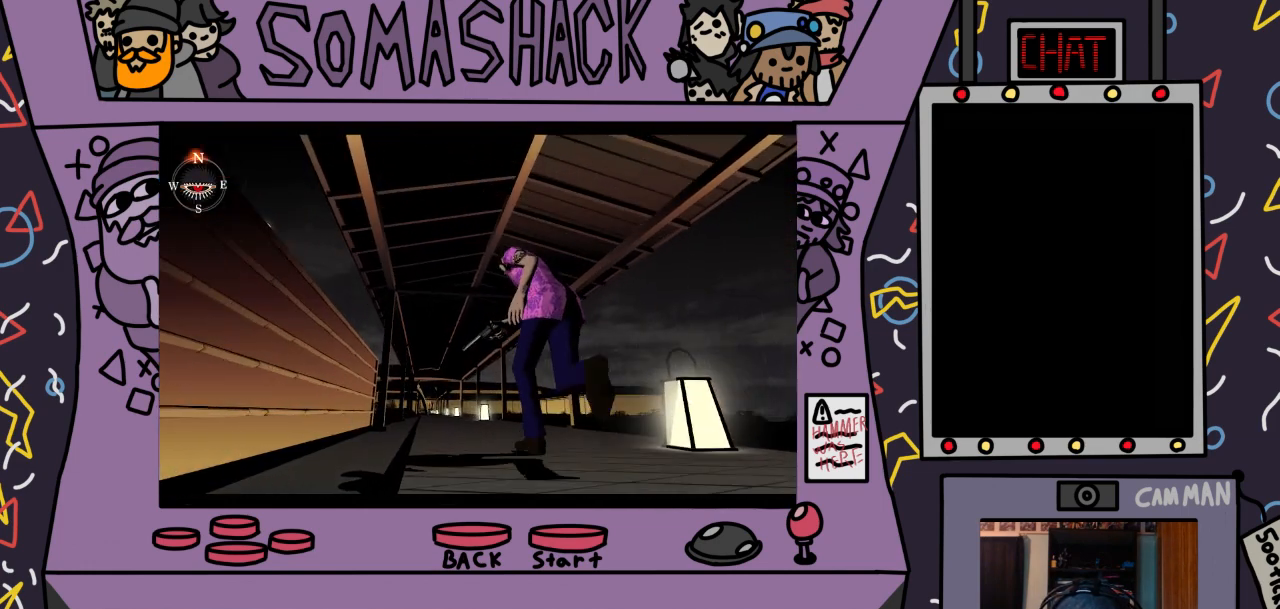
{"buttons": ["CROSS"], "left_stick": "center", "right_stick": "center", "events": []}
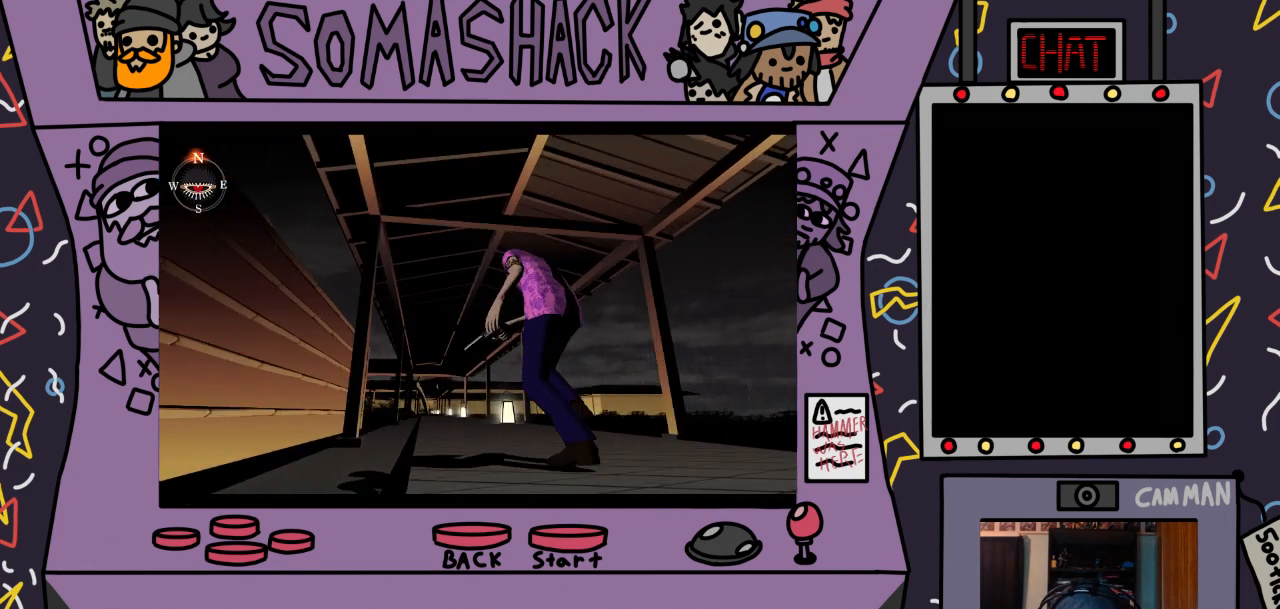
{"buttons": ["R2"], "left_stick": "center", "right_stick": "center", "events": [[133, "CROSS", "up"], [133, "R2", "down"], [333, "L2", "down"], [500, "L2", "up"]]}
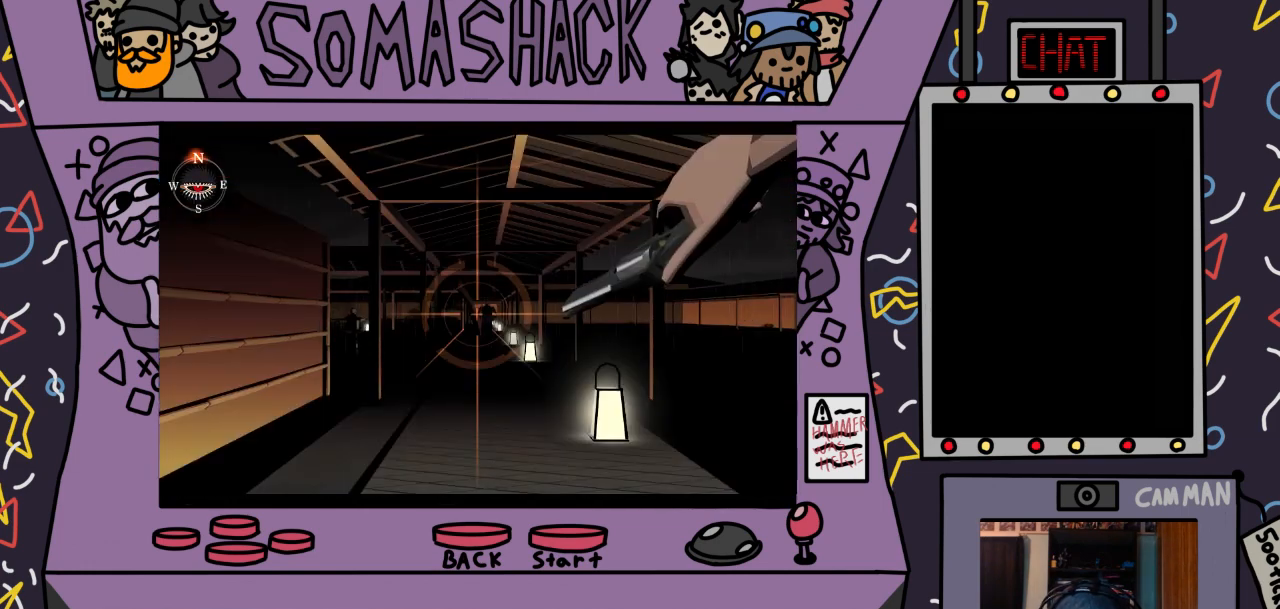
{"buttons": ["R2"], "left_stick": "center", "right_stick": "center", "events": [[233, "L2", "down"], [367, "L2", "up"]]}
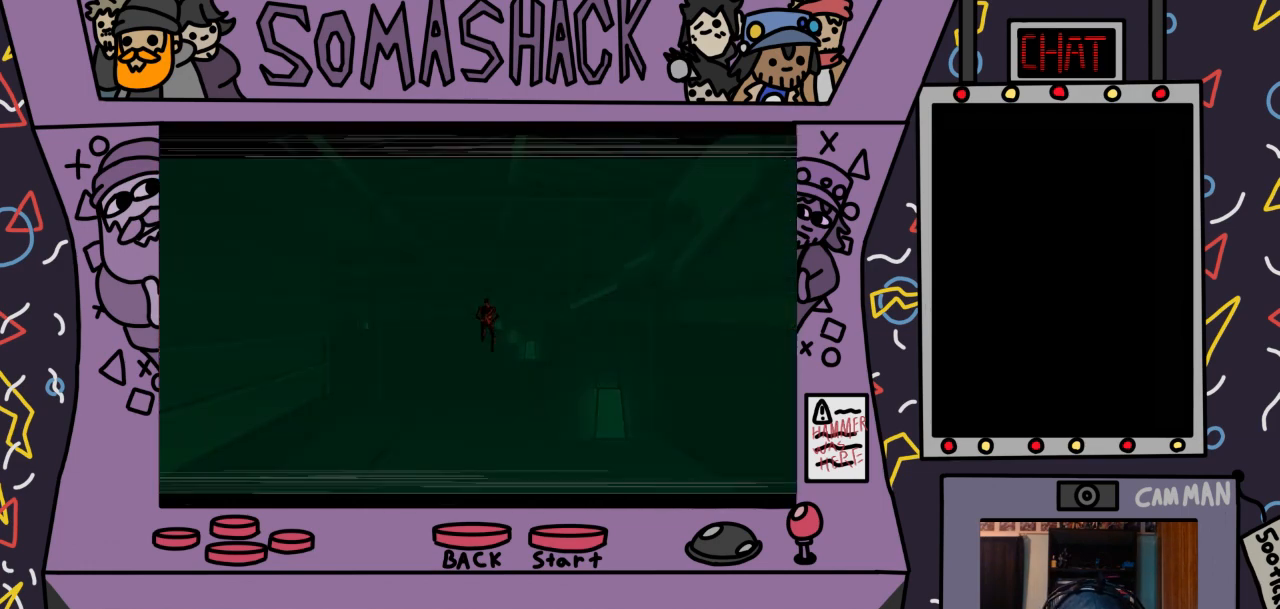
{"buttons": ["R2"], "left_stick": "center", "right_stick": "center", "events": [[133, "left_stick", "right"], [200, "left_stick", "center"], [433, "left_stick", "down-left"], [500, "left_stick", "center"]]}
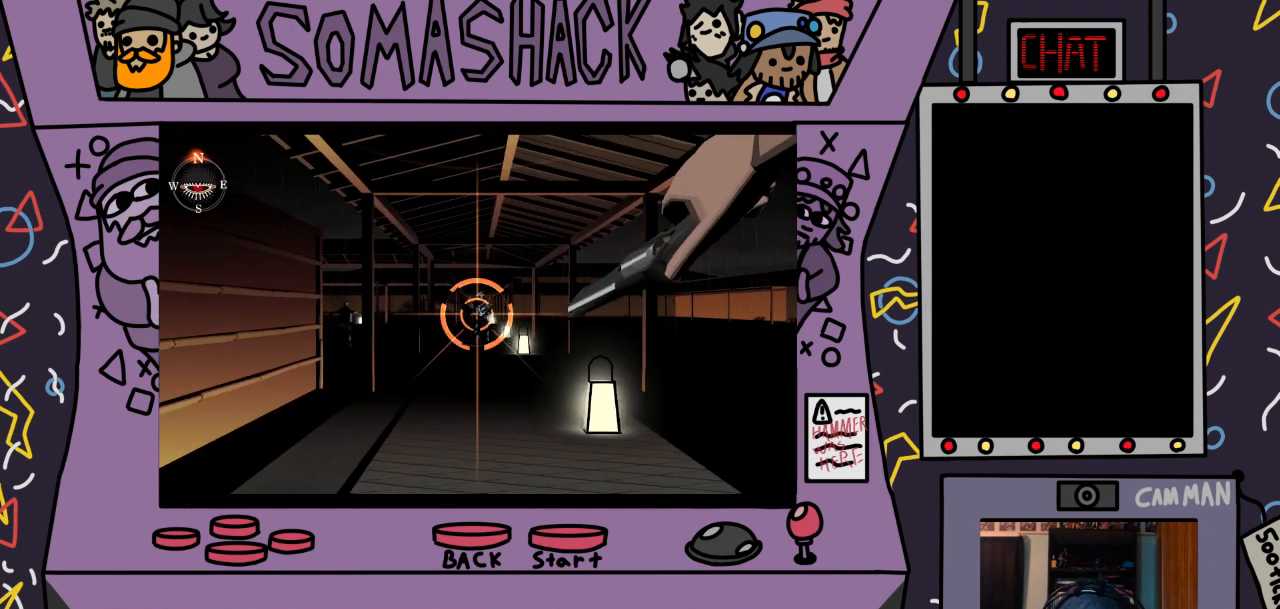
{"buttons": ["R2"], "left_stick": "center", "right_stick": "center", "events": []}
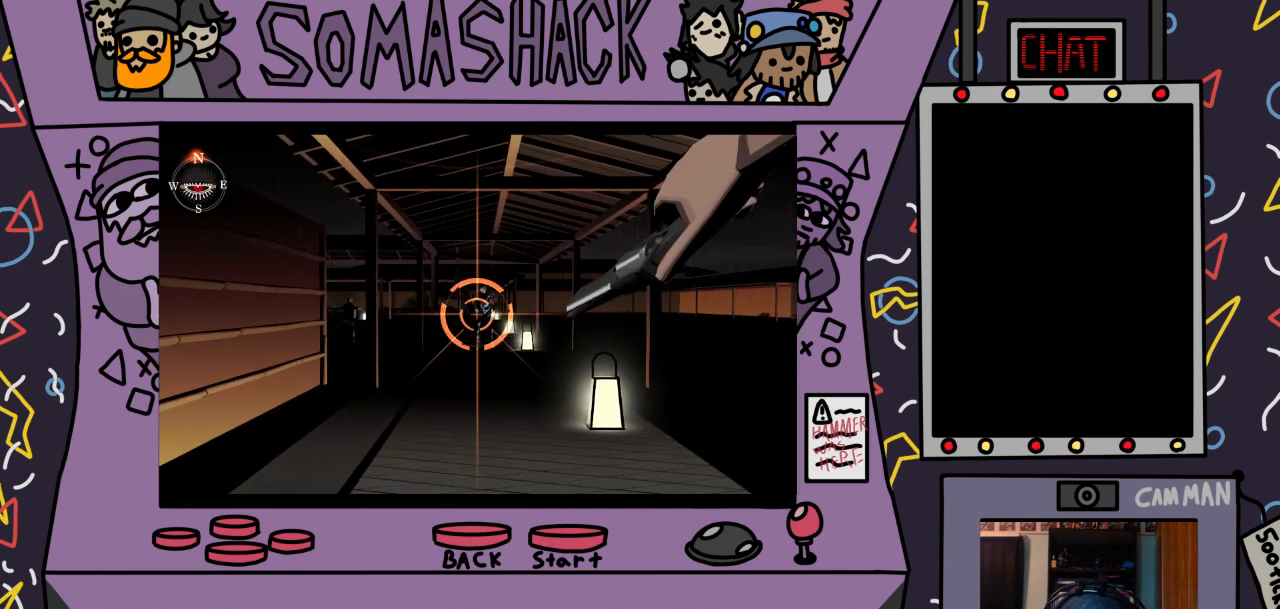
{"buttons": ["R2"], "left_stick": "center", "right_stick": "center", "events": [[33, "left_stick", "up"], [200, "left_stick", "center"]]}
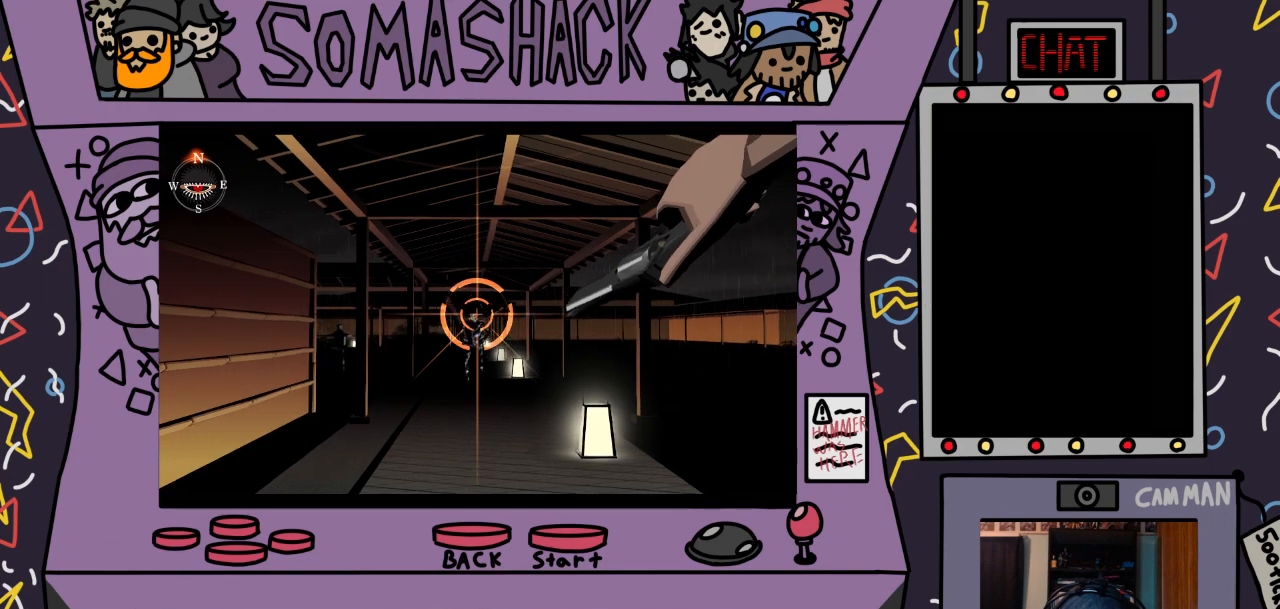
{"buttons": ["R2"], "left_stick": "center", "right_stick": "center", "events": [[300, "CROSS", "down"], [433, "CROSS", "up"]]}
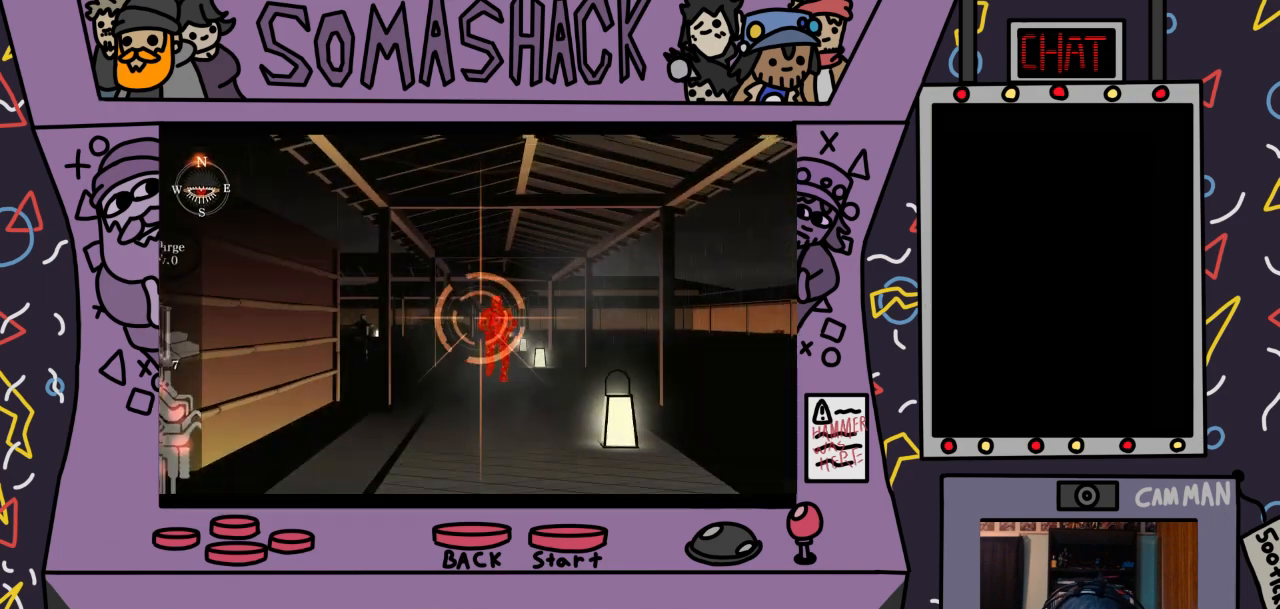
{"buttons": ["CROSS"], "left_stick": "center", "right_stick": "center", "events": [[267, "R2", "up"], [333, "CROSS", "down"]]}
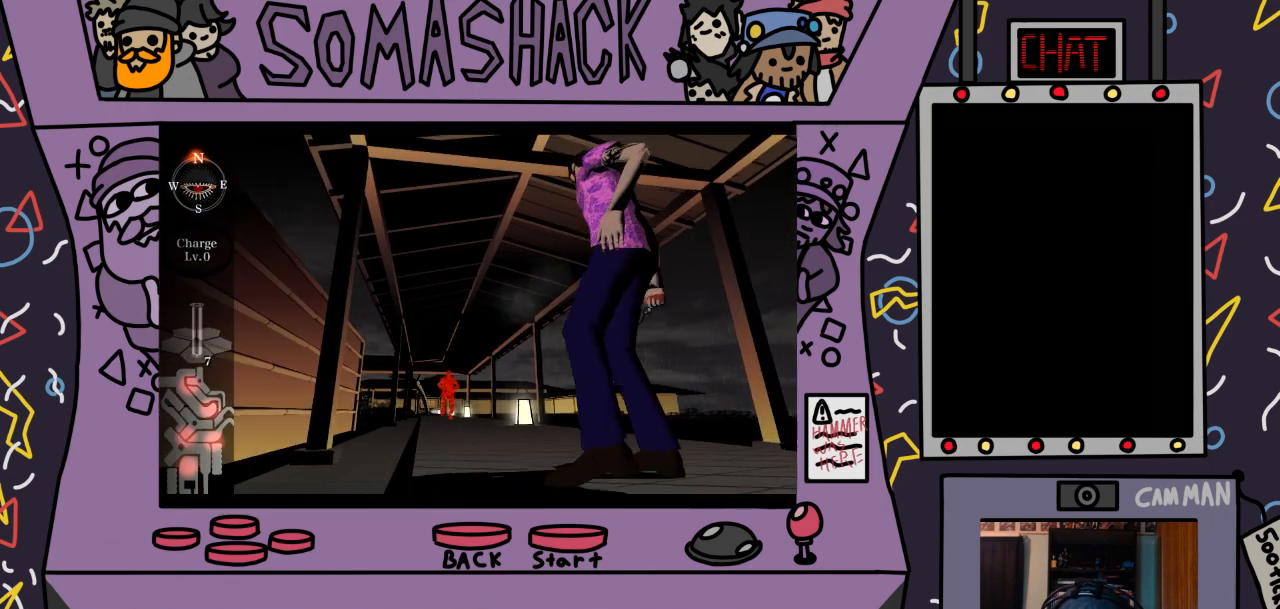
{"buttons": ["CROSS"], "left_stick": "center", "right_stick": "center", "events": []}
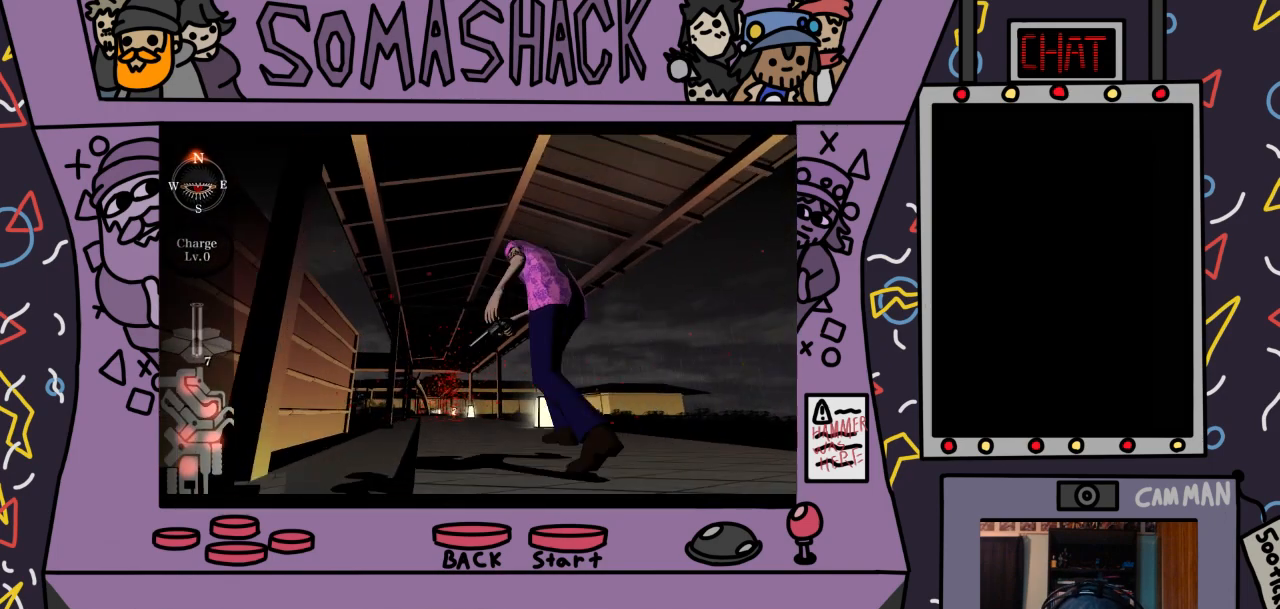
{"buttons": ["CROSS"], "left_stick": "center", "right_stick": "center", "events": []}
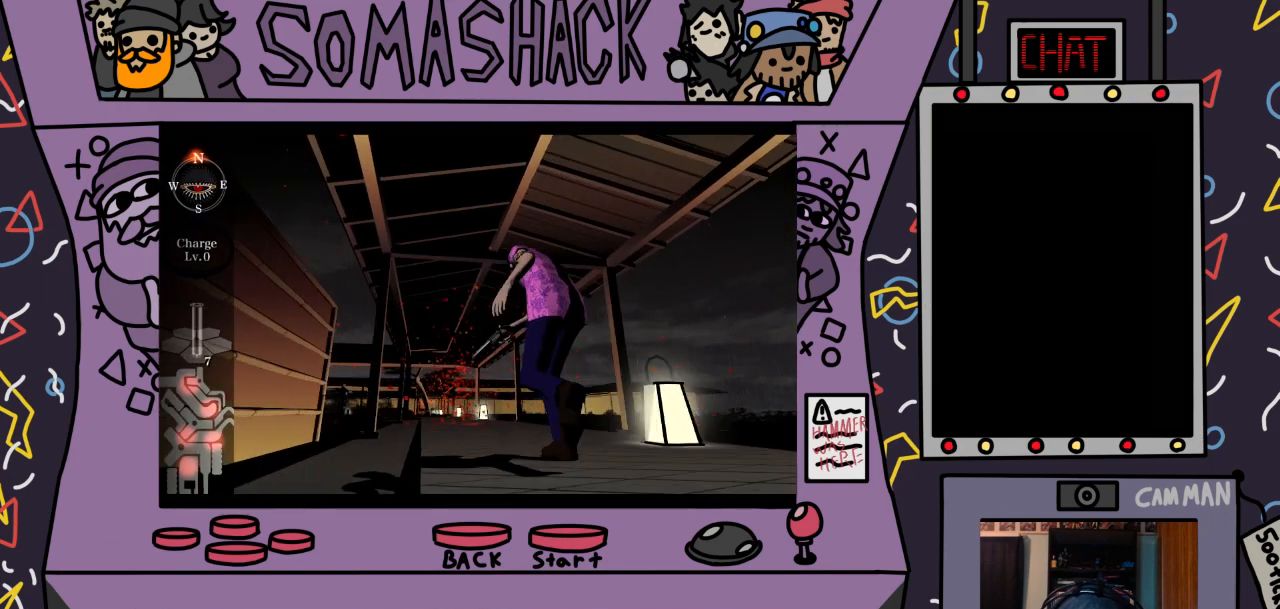
{"buttons": ["CROSS"], "left_stick": "center", "right_stick": "center", "events": []}
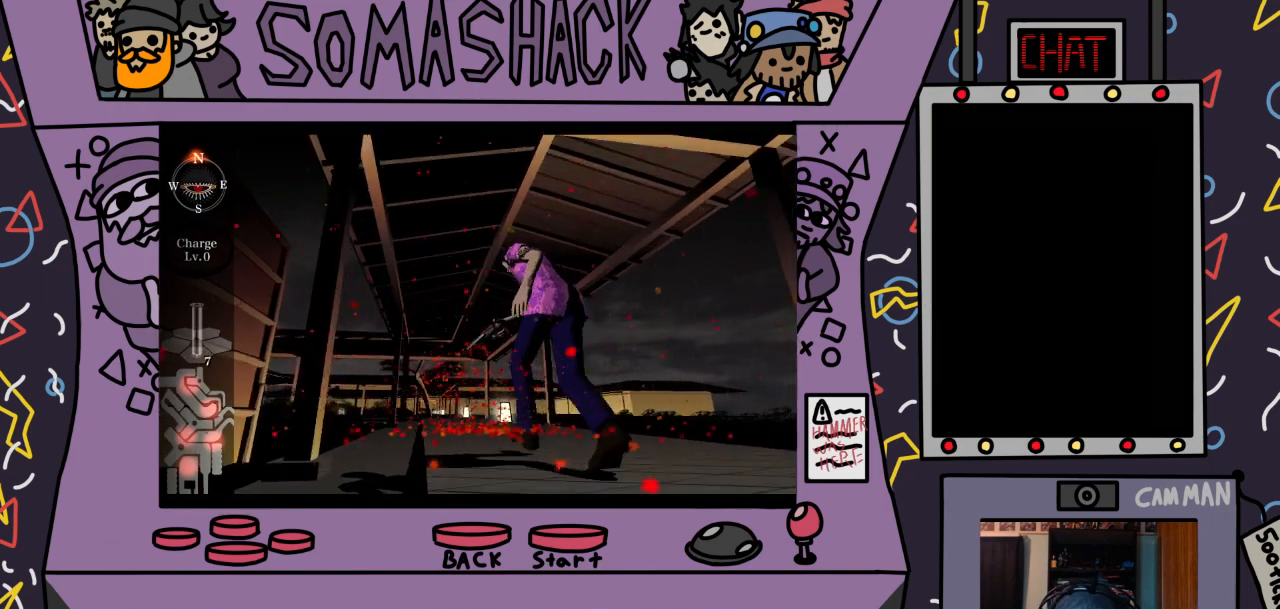
{"buttons": ["CROSS"], "left_stick": "center", "right_stick": "center", "events": []}
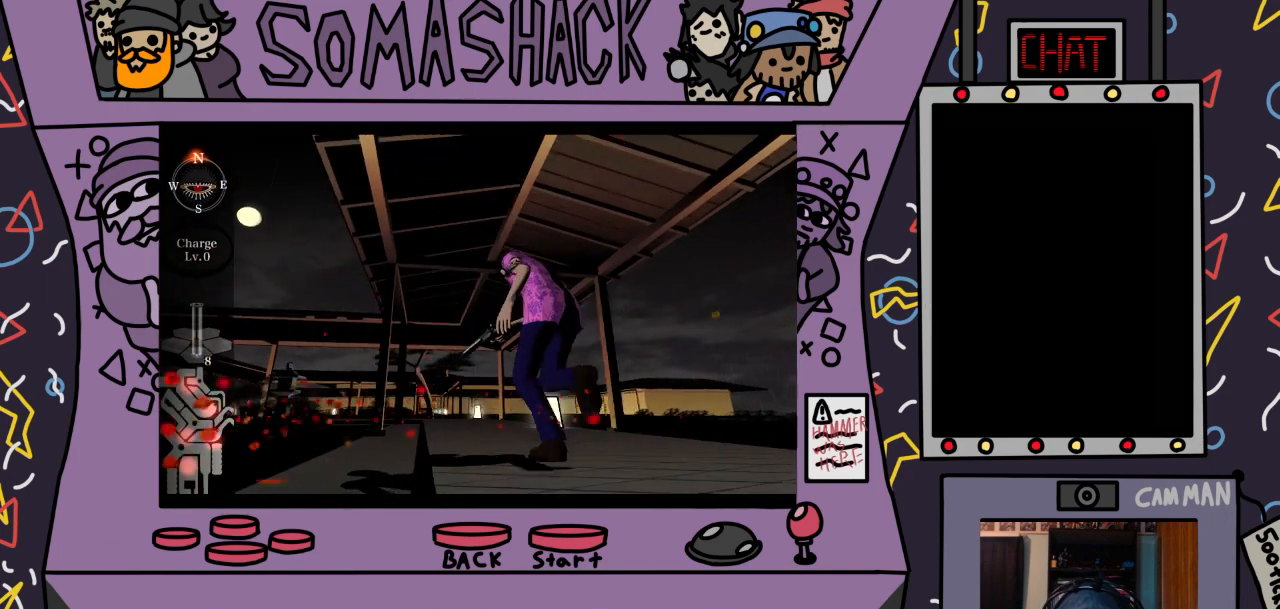
{"buttons": ["CROSS"], "left_stick": "center", "right_stick": "center", "events": []}
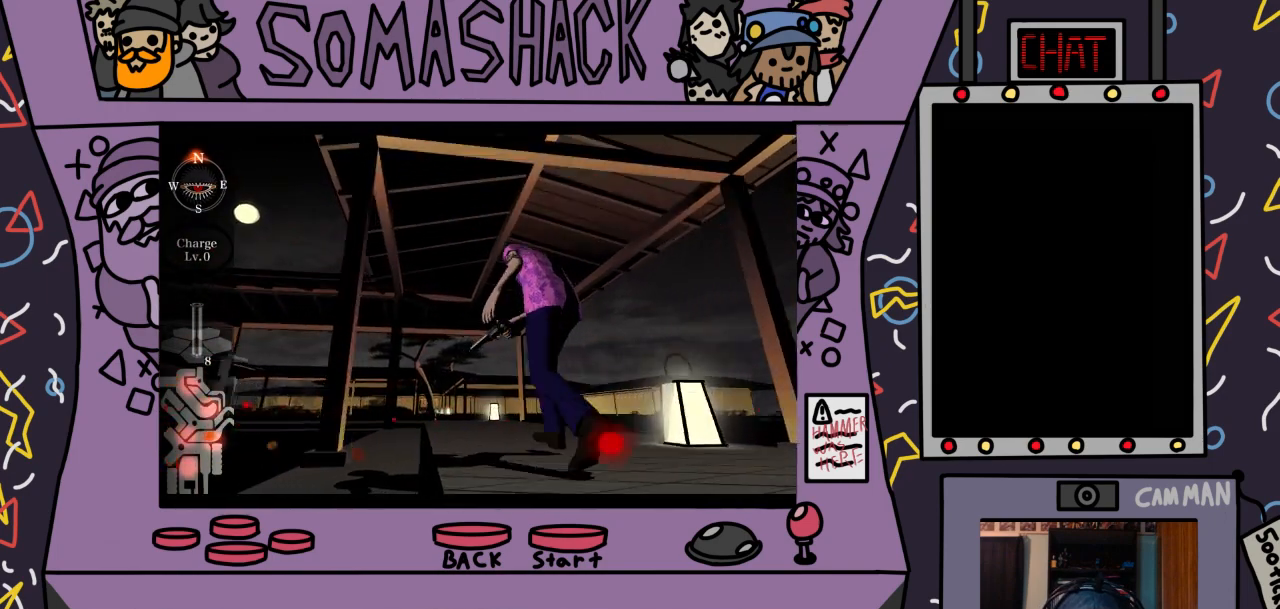
{"buttons": [], "left_stick": "center", "right_stick": "center", "events": [[100, "CROSS", "up"], [233, "right_stick", "down"], [333, "right_stick", "center"]]}
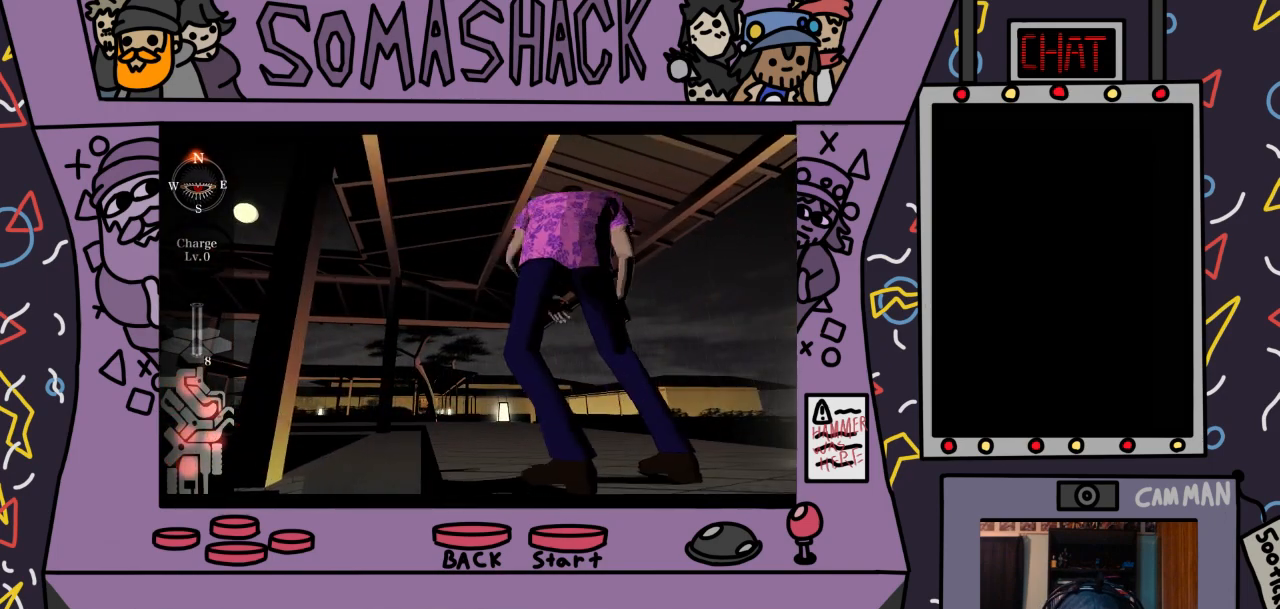
{"buttons": [], "left_stick": "center", "right_stick": "center", "events": []}
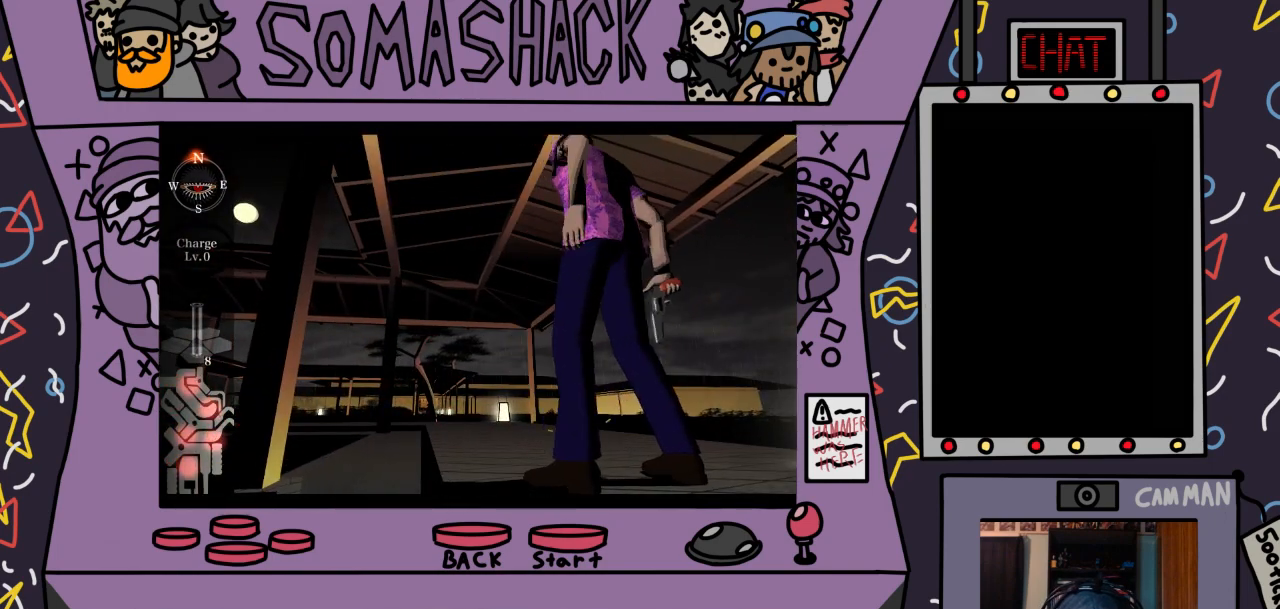
{"buttons": ["CROSS"], "left_stick": "center", "right_stick": "center", "events": [[100, "CROSS", "down"]]}
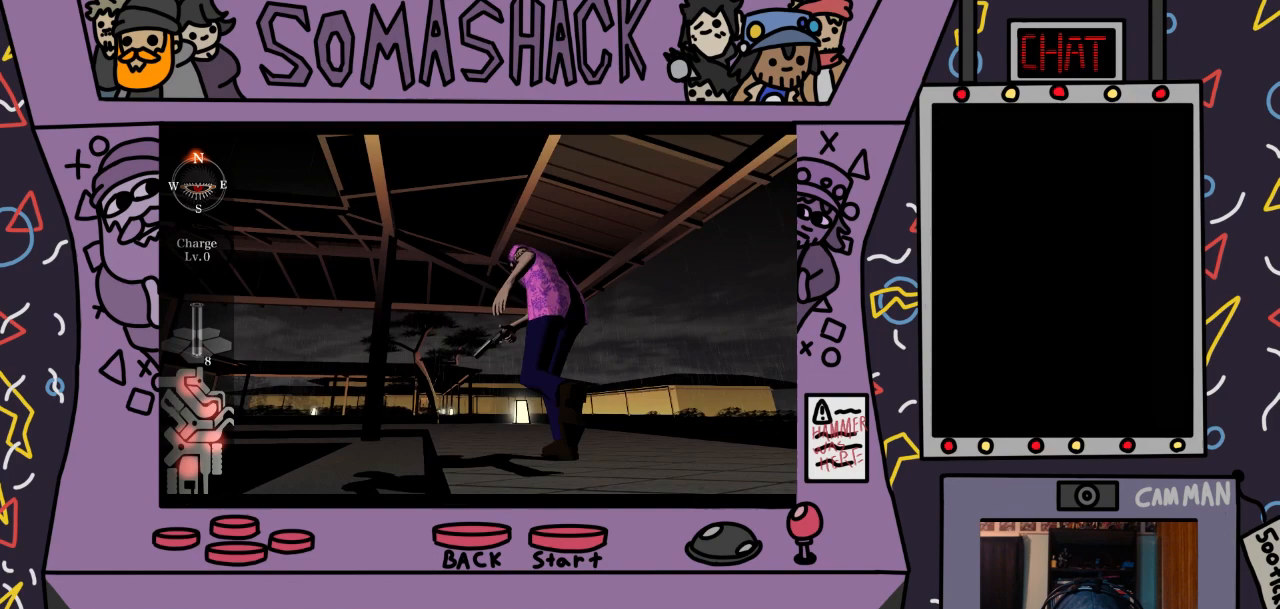
{"buttons": ["CROSS"], "left_stick": "center", "right_stick": "center", "events": []}
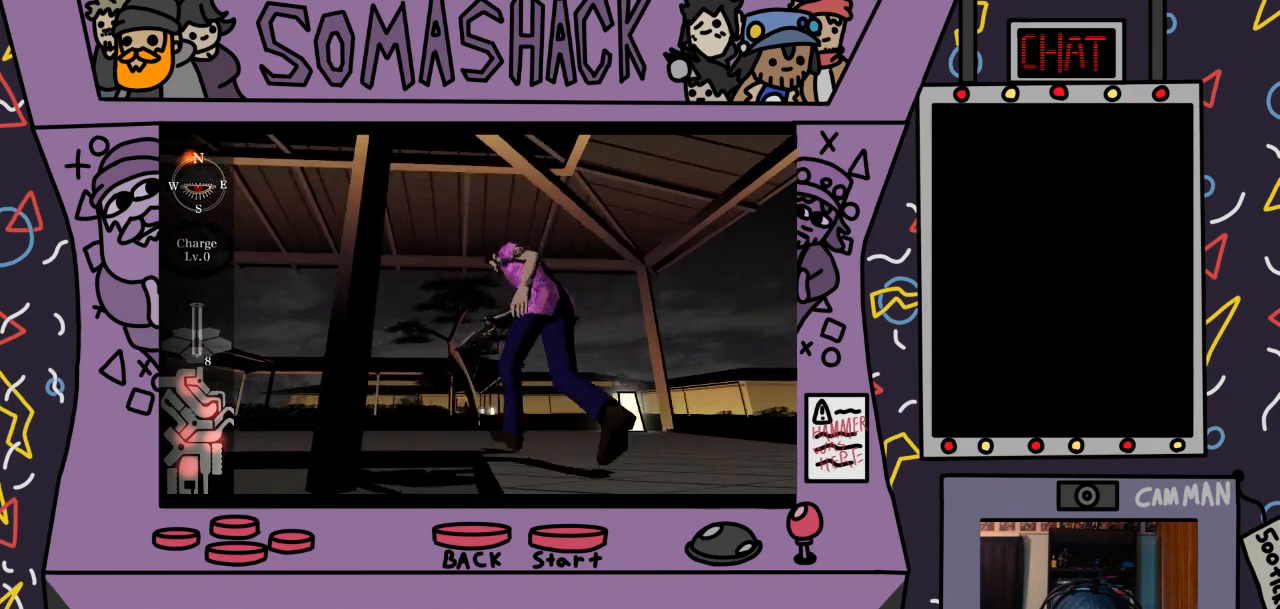
{"buttons": ["CROSS"], "left_stick": "center", "right_stick": "center", "events": []}
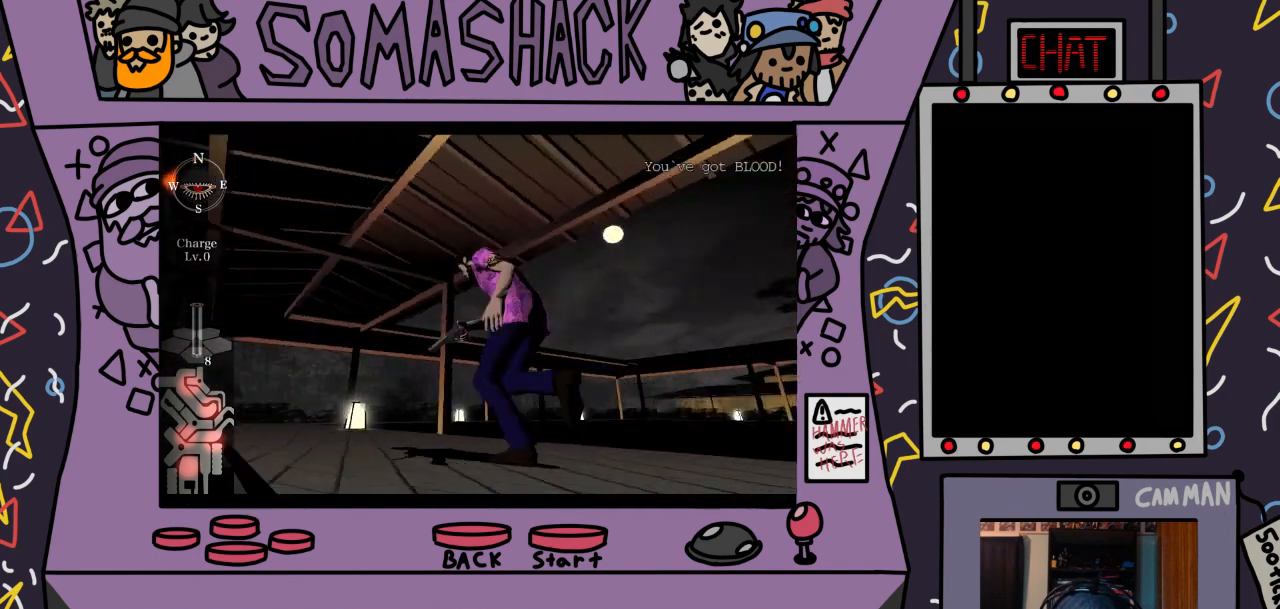
{"buttons": ["CROSS"], "left_stick": "center", "right_stick": "center", "events": []}
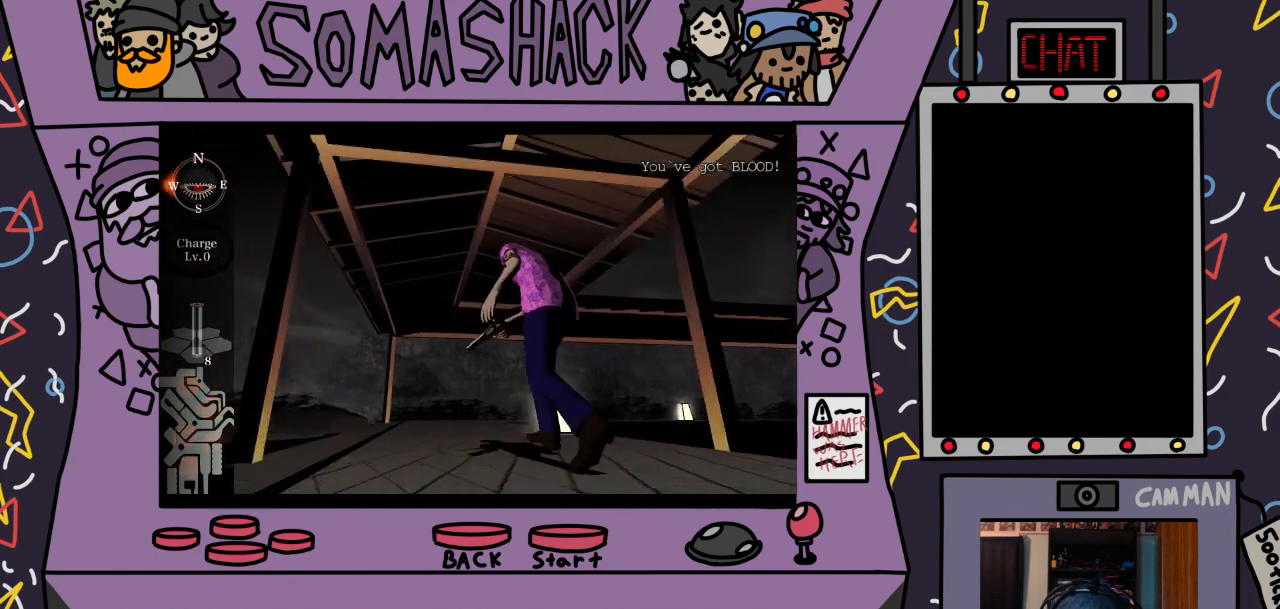
{"buttons": ["CROSS"], "left_stick": "center", "right_stick": "center", "events": []}
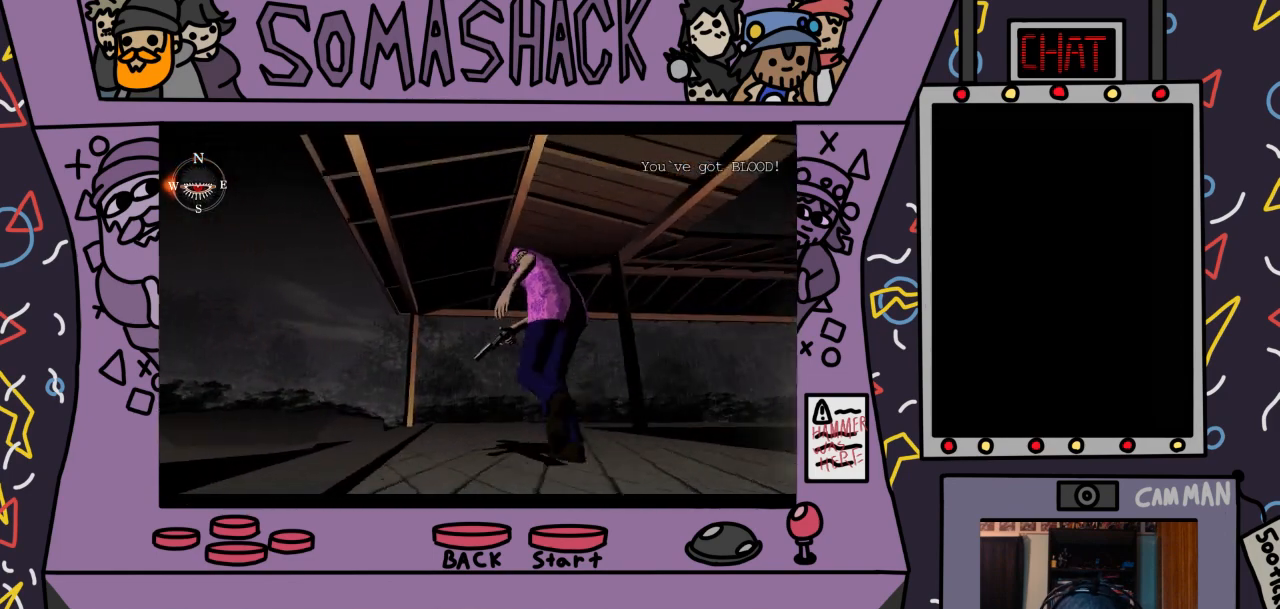
{"buttons": ["CROSS"], "left_stick": "center", "right_stick": "center", "events": []}
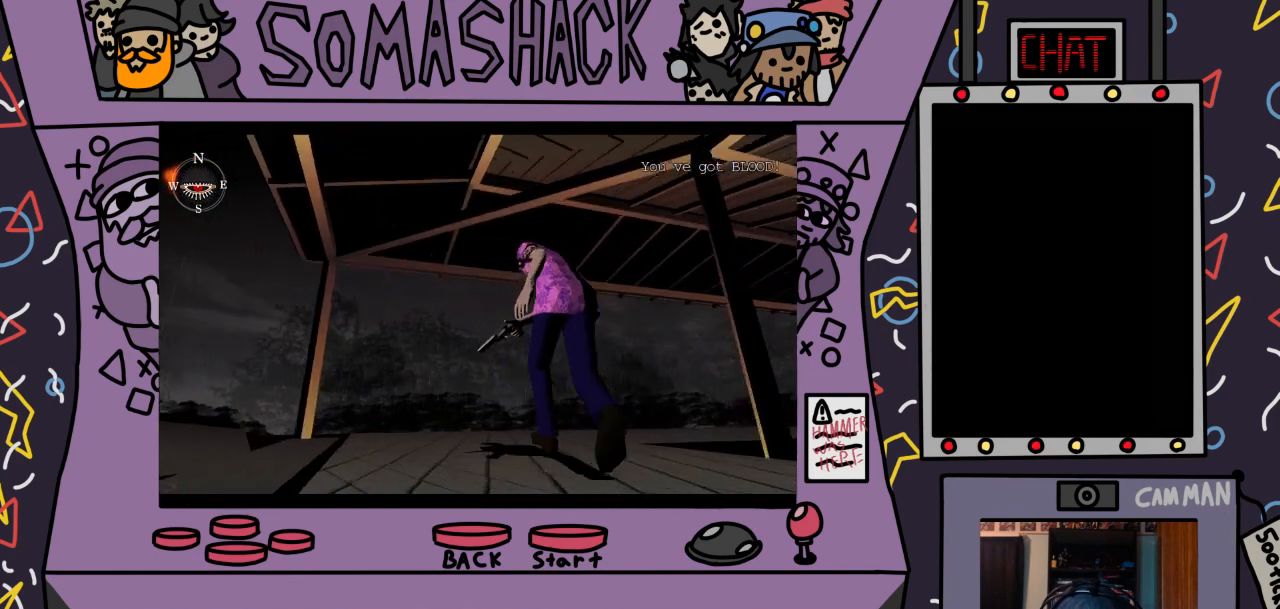
{"buttons": ["CROSS"], "left_stick": "center", "right_stick": "center", "events": []}
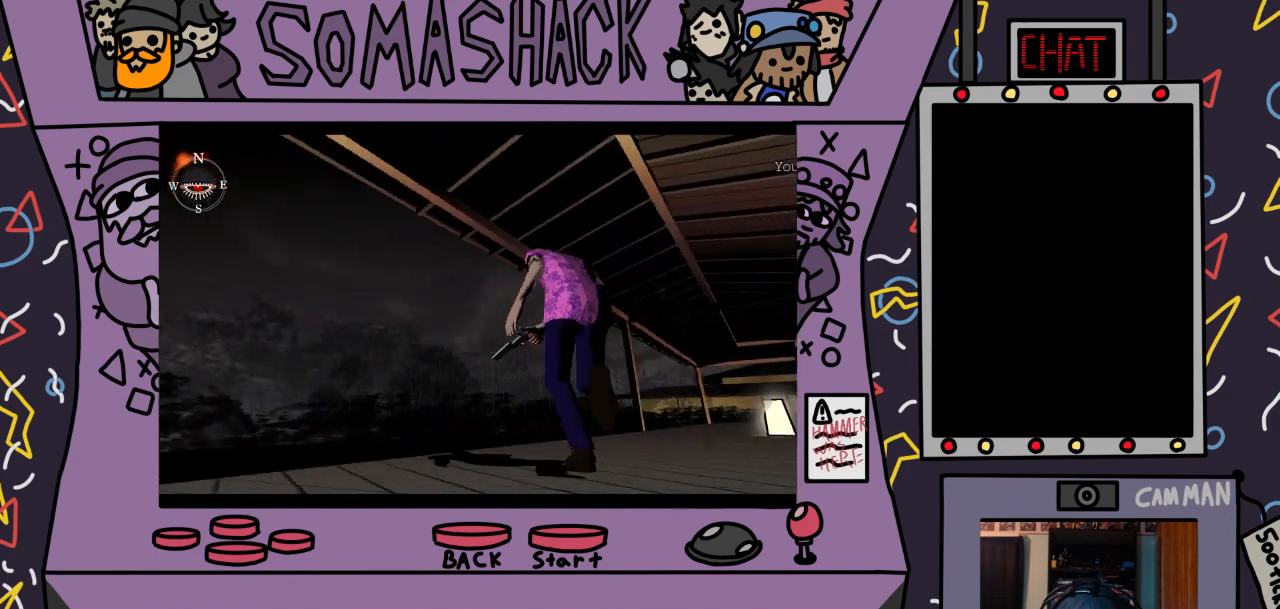
{"buttons": ["R2"], "left_stick": "center", "right_stick": "center", "events": [[233, "CROSS", "up"], [267, "R2", "down"]]}
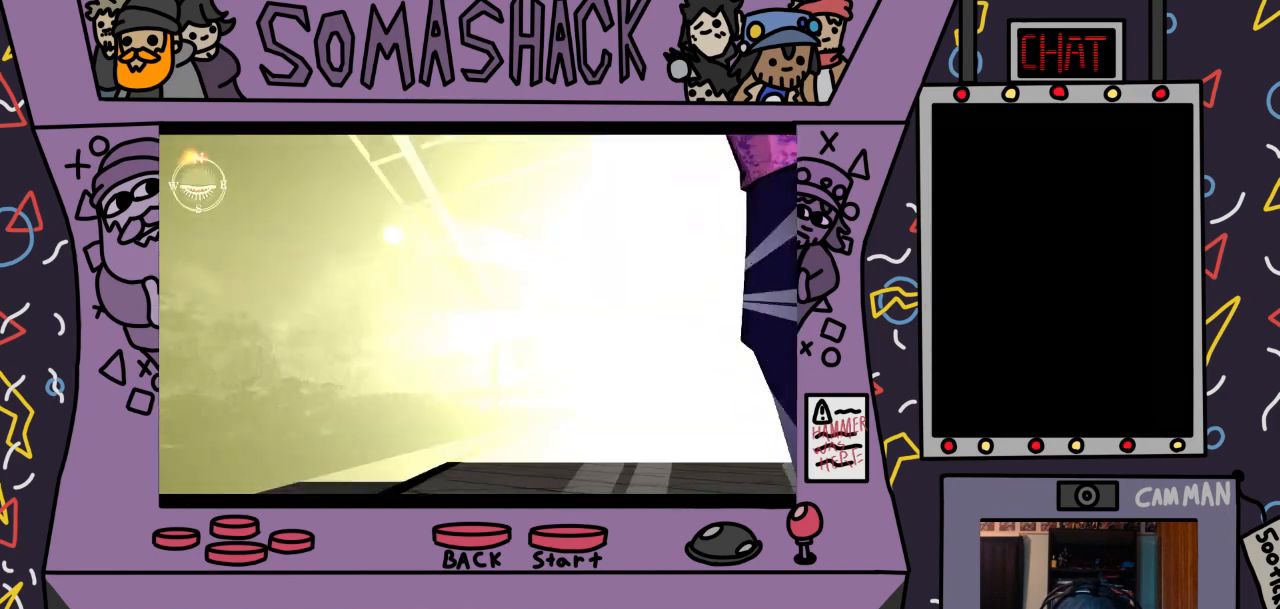
{"buttons": [], "left_stick": "center", "right_stick": "center", "events": [[167, "R2", "up"]]}
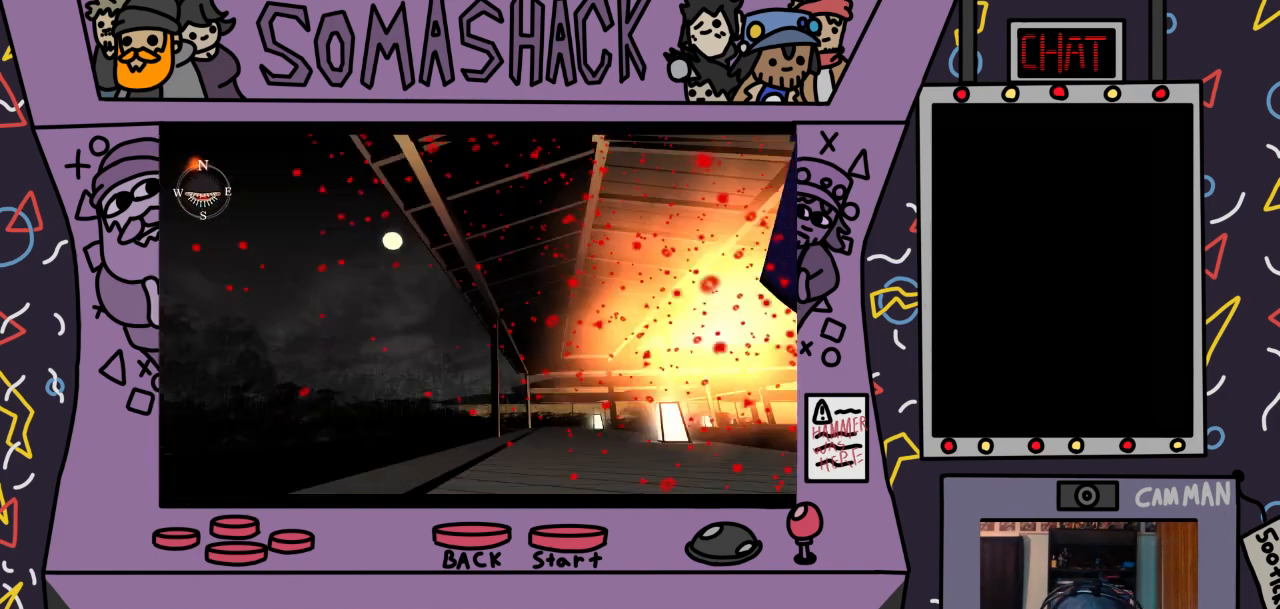
{"buttons": ["CROSS"], "left_stick": "center", "right_stick": "center", "events": [[33, "CROSS", "down"]]}
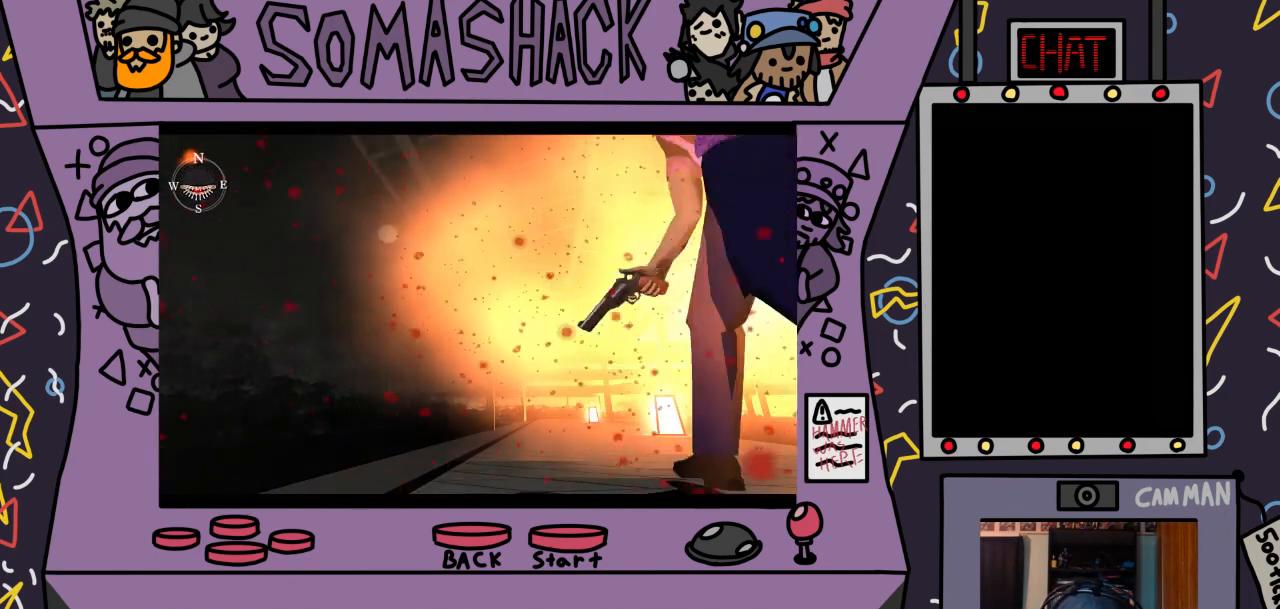
{"buttons": ["CROSS"], "left_stick": "center", "right_stick": "center", "events": [[133, "CROSS", "up"], [233, "CROSS", "down"]]}